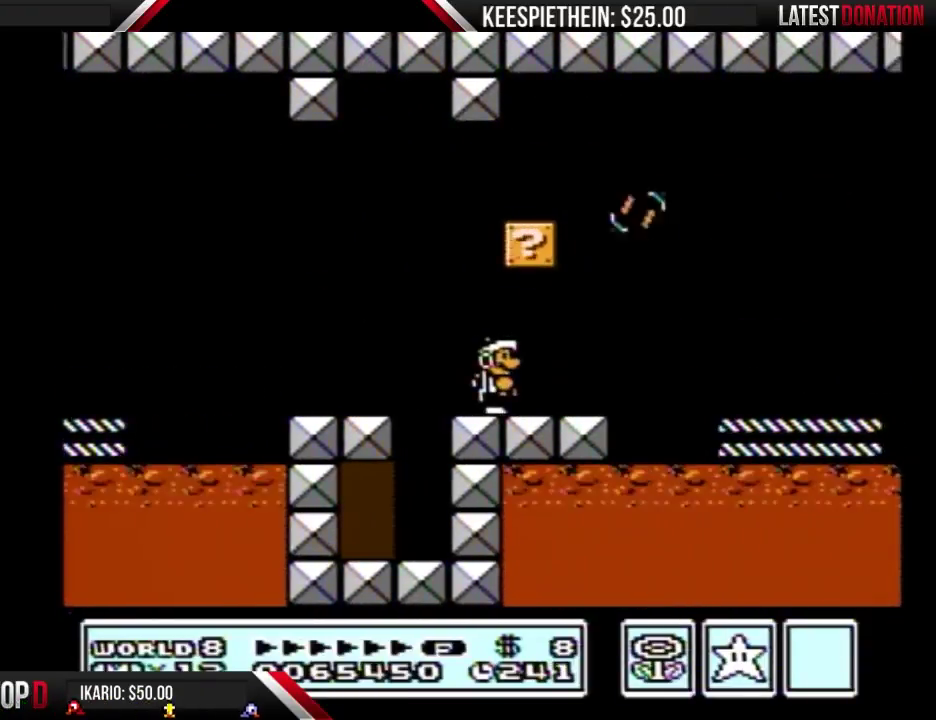
Gameplay with a controller (Nintendo layout); each line is a JSON object with the inputs held at the frame after it. "events" lists button and stick changes between this image and that frame as [ms after this image, input, new state], when the widget could be followed in between. Not read: L3 R3.
{"buttons": ["DPAD_RIGHT"], "events": [[433, "B", "up"], [433, "DPAD_RIGHT", "down"]]}
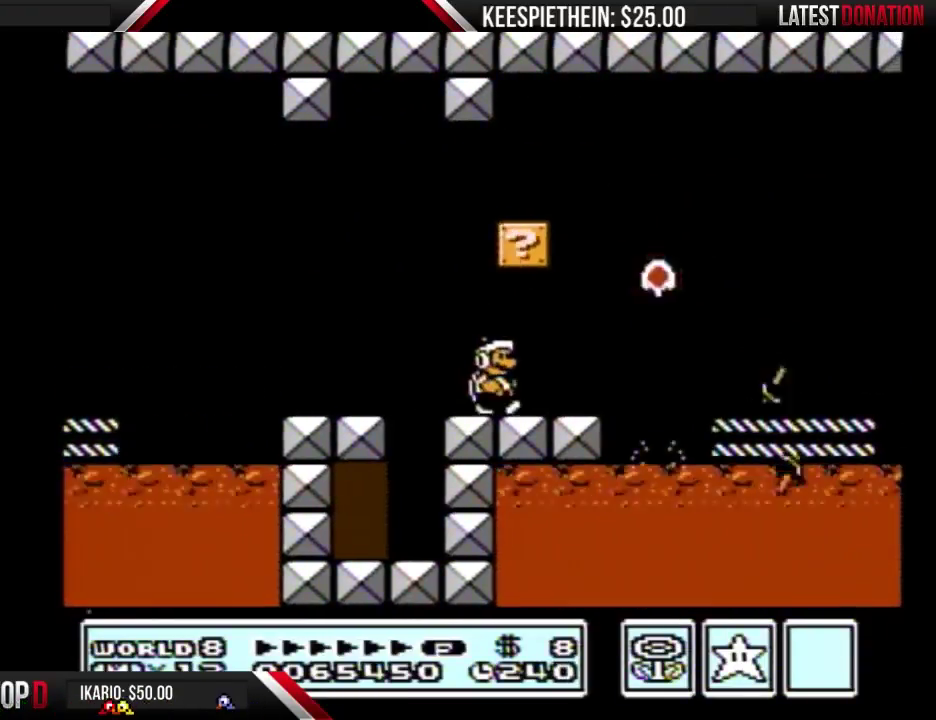
{"buttons": ["B"], "events": [[167, "DPAD_RIGHT", "up"], [200, "B", "down"], [267, "B", "up"], [333, "B", "down"]]}
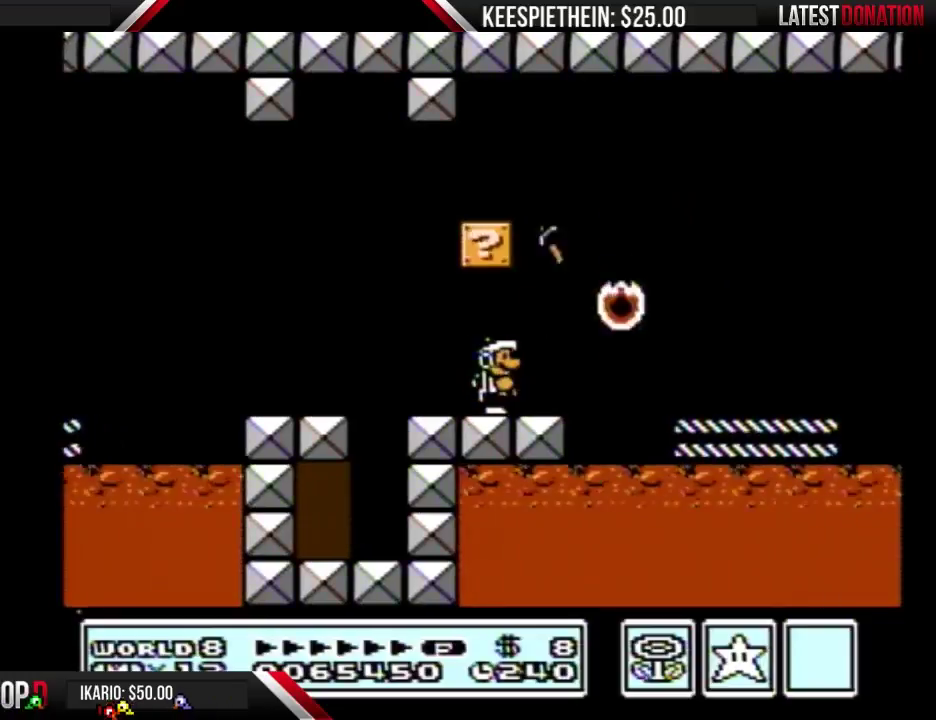
{"buttons": ["DPAD_RIGHT"], "events": [[67, "DPAD_LEFT", "down"], [300, "B", "up"], [400, "DPAD_LEFT", "up"], [467, "DPAD_RIGHT", "down"]]}
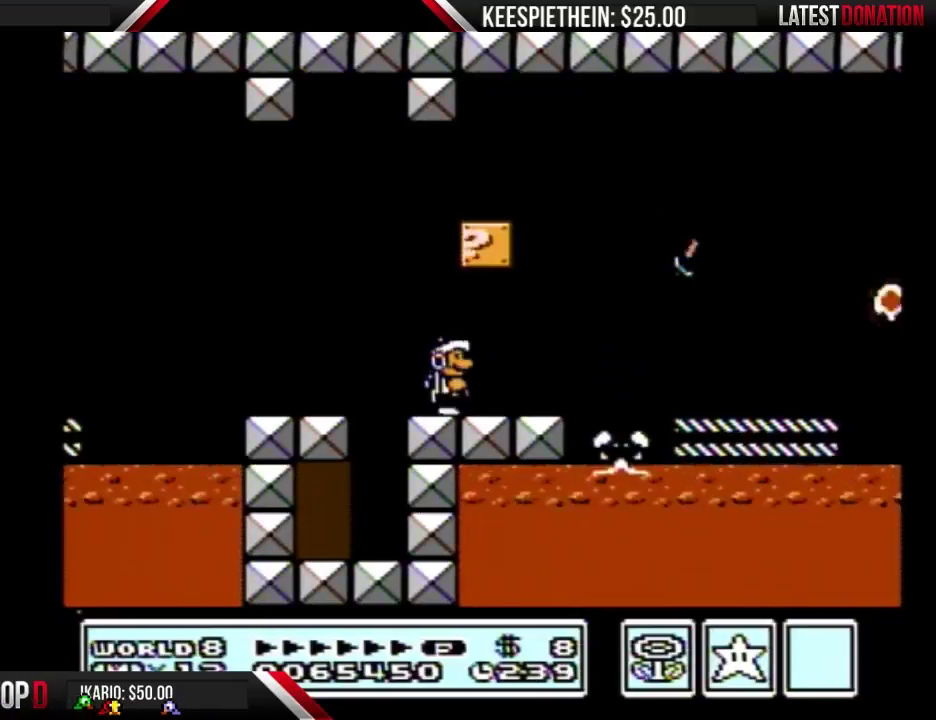
{"buttons": ["DPAD_LEFT"], "events": [[67, "DPAD_RIGHT", "up"], [400, "DPAD_LEFT", "down"]]}
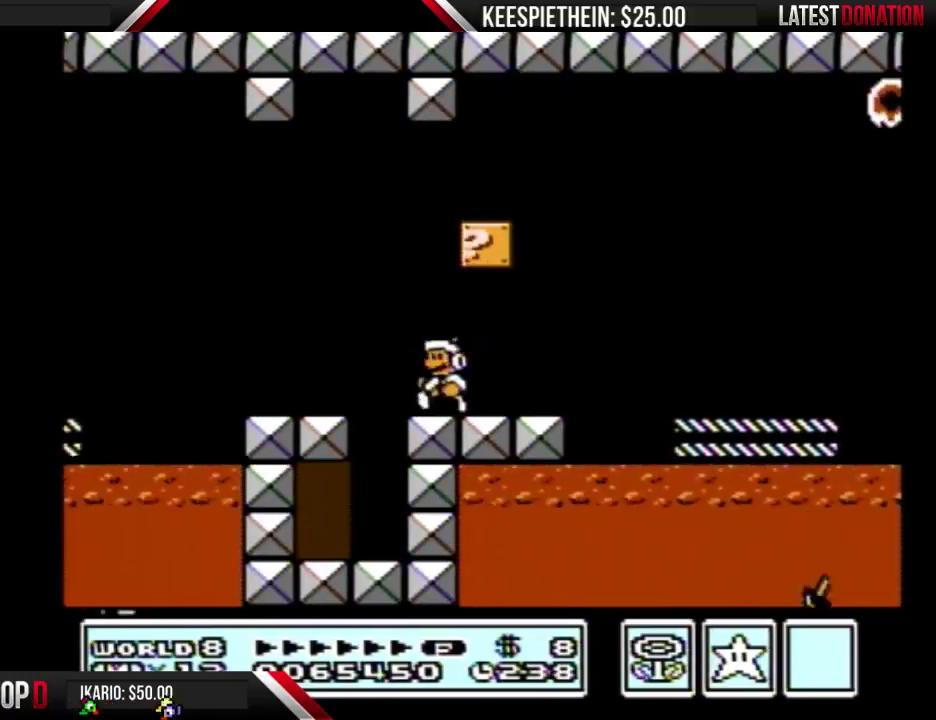
{"buttons": [], "events": [[33, "DPAD_LEFT", "up"], [100, "DPAD_RIGHT", "down"], [167, "DPAD_RIGHT", "up"]]}
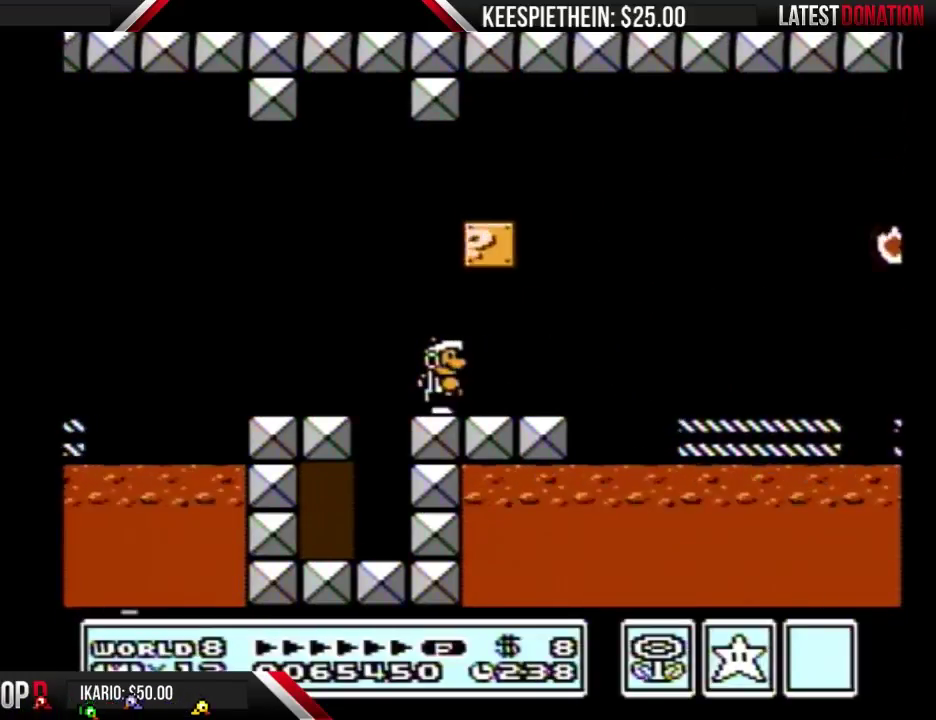
{"buttons": ["B"], "events": [[33, "DPAD_RIGHT", "down"], [167, "B", "down"], [200, "DPAD_RIGHT", "up"]]}
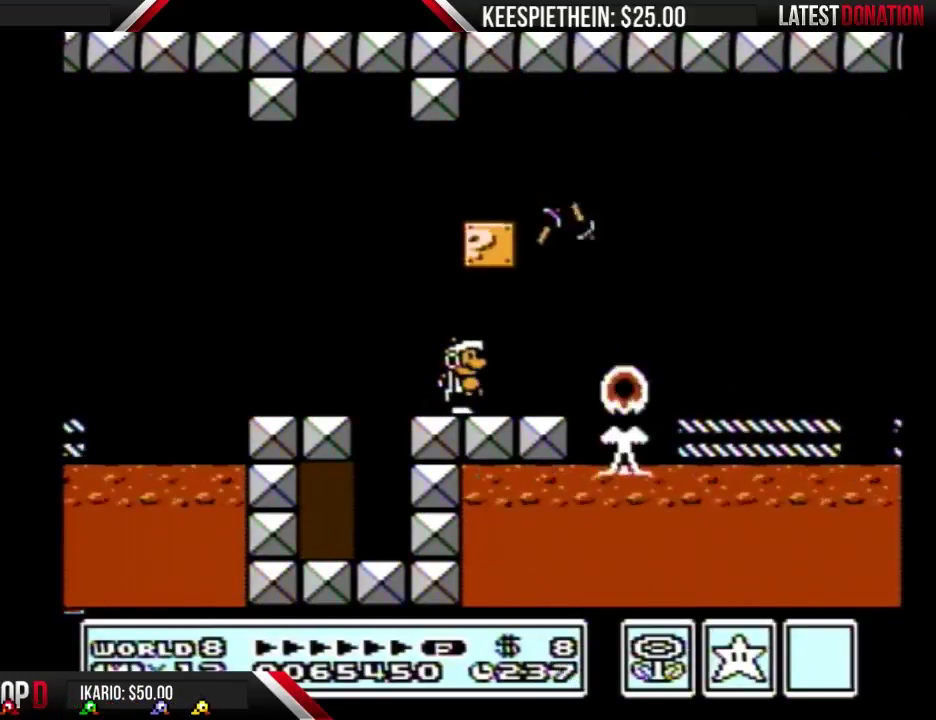
{"buttons": ["B"], "events": []}
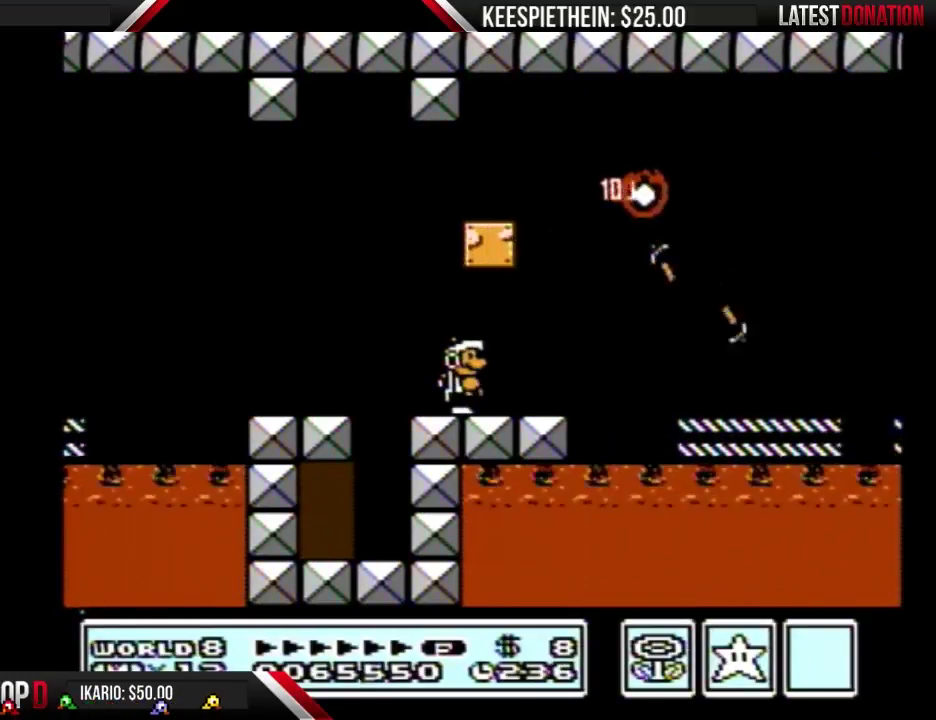
{"buttons": ["A", "B", "DPAD_RIGHT"], "events": [[33, "DPAD_RIGHT", "down"], [500, "A", "down"]]}
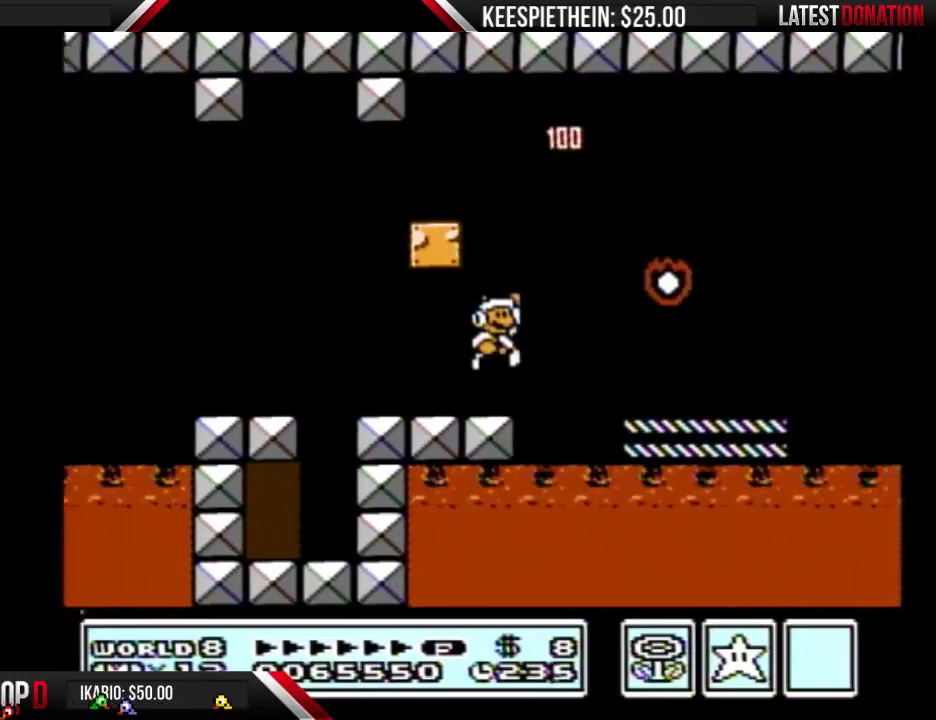
{"buttons": [], "events": [[133, "DPAD_RIGHT", "up"], [167, "A", "up"], [300, "DPAD_LEFT", "down"], [467, "DPAD_LEFT", "up"], [500, "B", "up"]]}
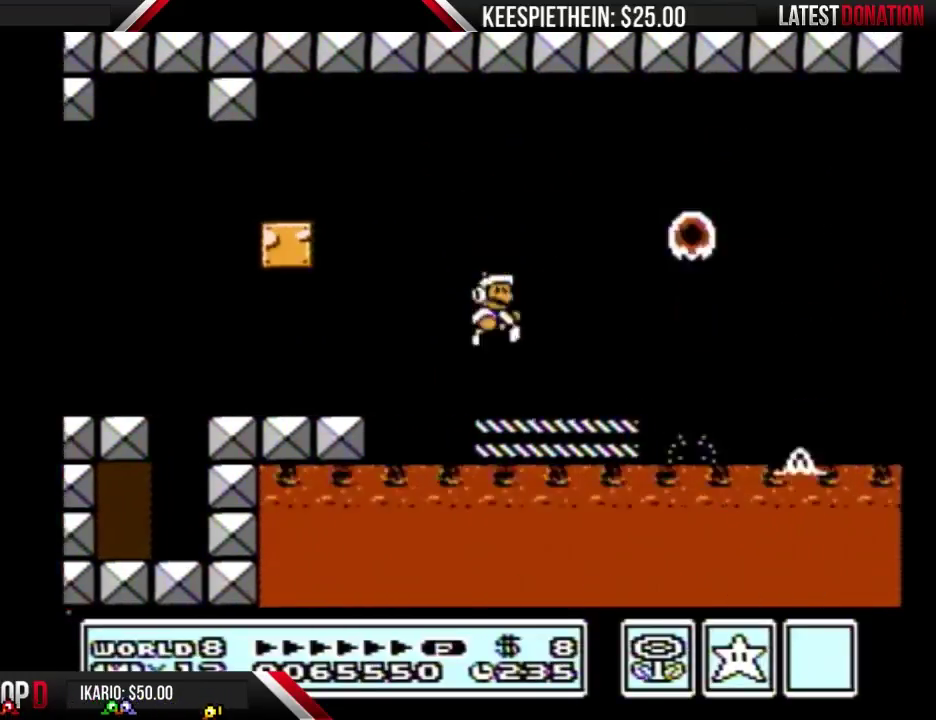
{"buttons": ["A", "B", "DPAD_LEFT"], "events": [[33, "DPAD_RIGHT", "down"], [100, "B", "down"], [167, "B", "up"], [200, "DPAD_RIGHT", "up"], [267, "B", "down"], [367, "A", "down"], [433, "DPAD_LEFT", "down"]]}
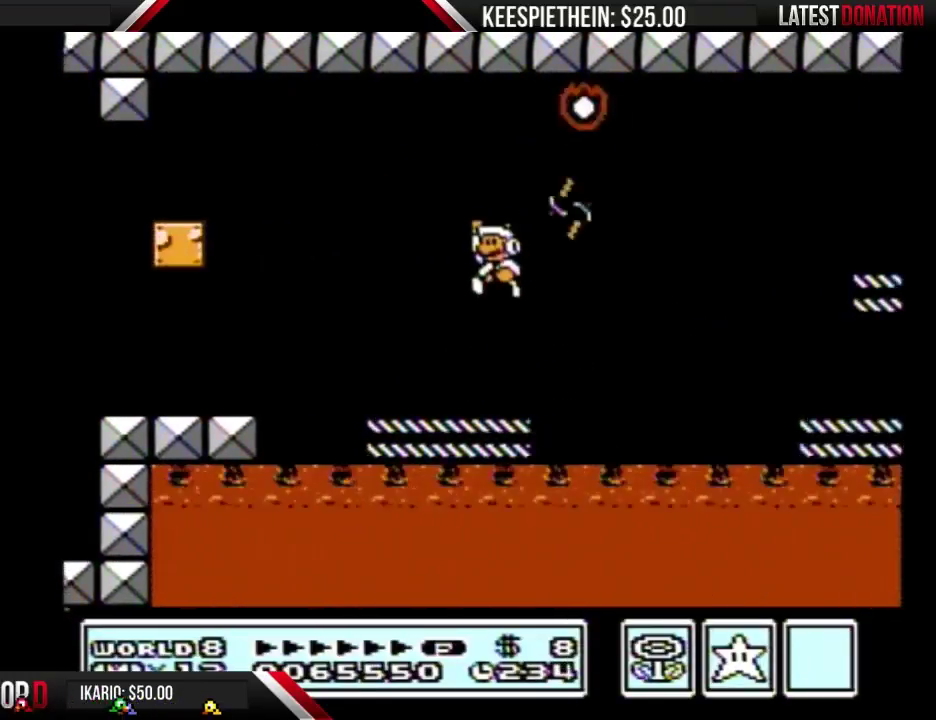
{"buttons": [], "events": [[233, "DPAD_LEFT", "up"], [300, "A", "up"], [367, "DPAD_RIGHT", "down"], [433, "DPAD_RIGHT", "up"], [500, "B", "up"]]}
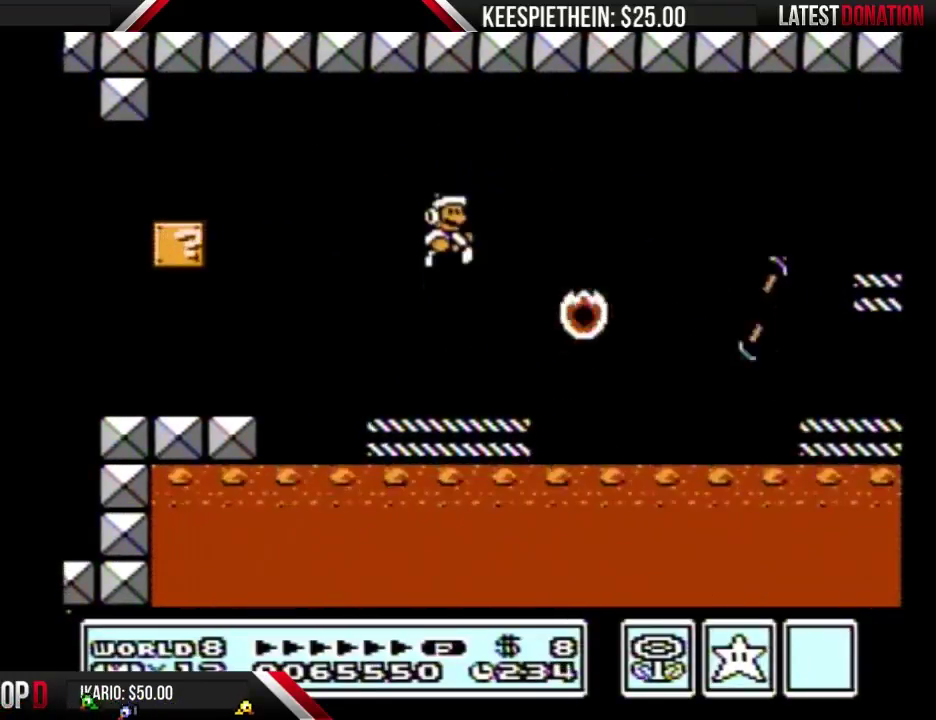
{"buttons": ["A", "B", "DPAD_LEFT"], "events": [[67, "B", "down"], [367, "DPAD_LEFT", "down"], [400, "A", "down"]]}
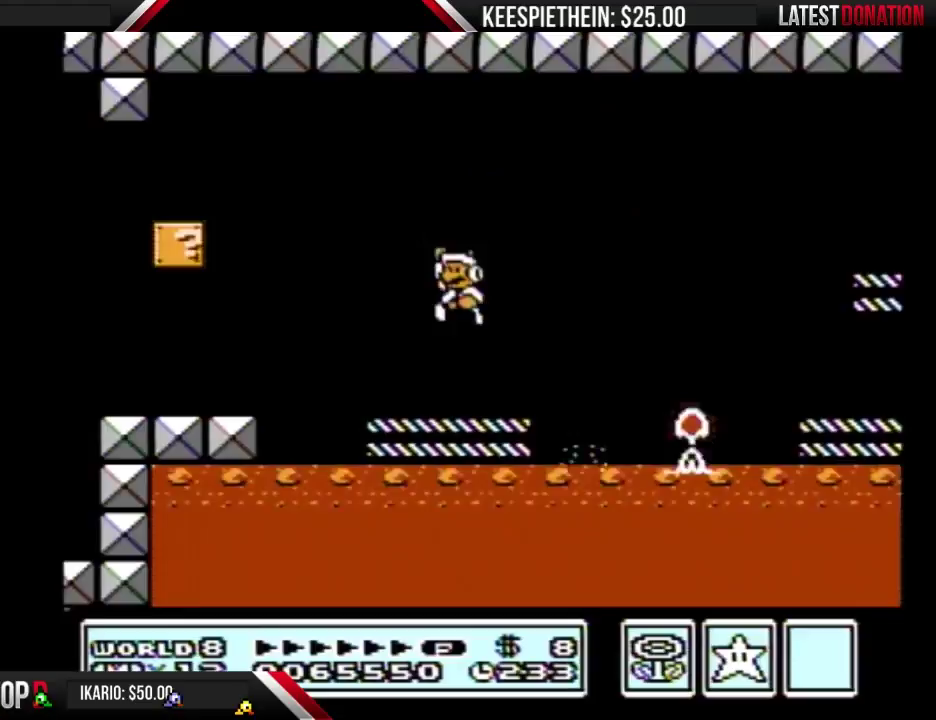
{"buttons": ["B"], "events": [[67, "DPAD_LEFT", "up"], [100, "A", "up"], [133, "B", "up"], [167, "DPAD_RIGHT", "down"], [233, "B", "down"], [233, "DPAD_RIGHT", "up"], [300, "B", "up"], [367, "B", "down"]]}
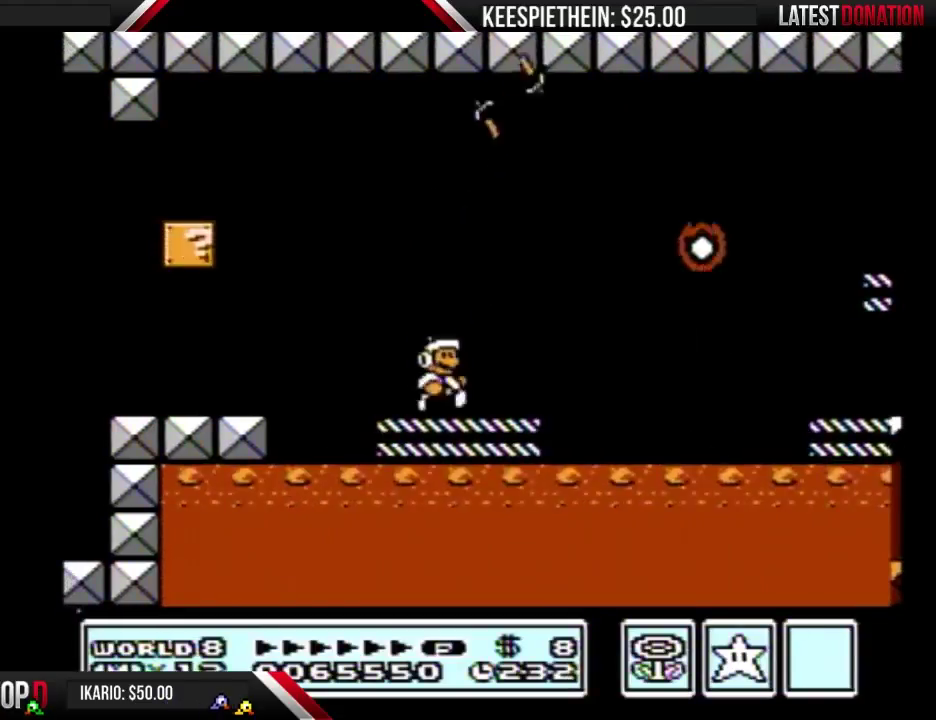
{"buttons": ["A", "B", "DPAD_LEFT"], "events": [[367, "DPAD_LEFT", "down"], [433, "A", "down"]]}
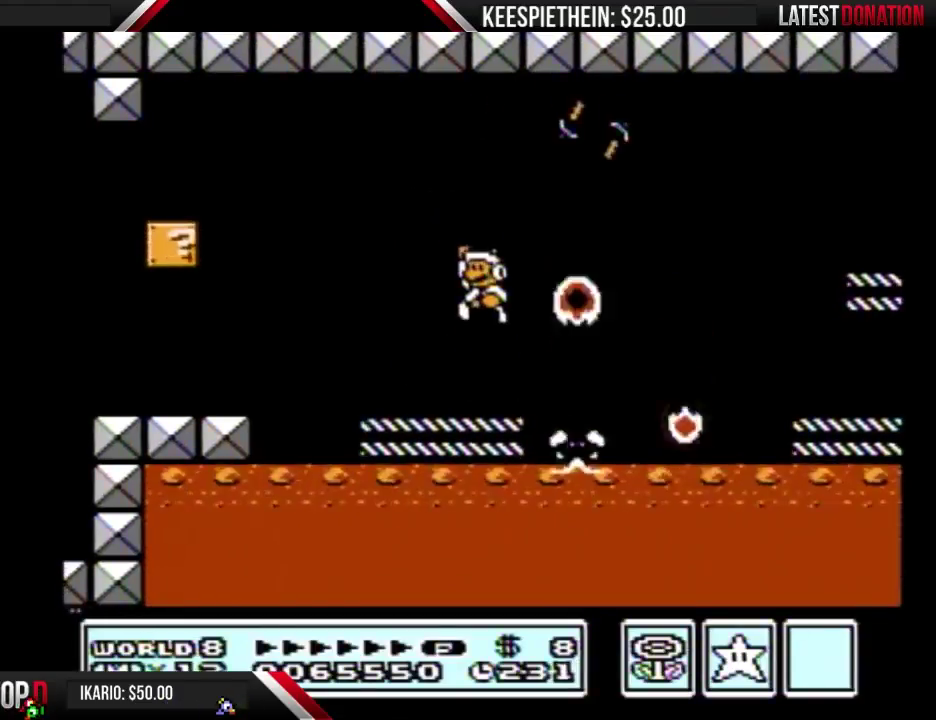
{"buttons": [], "events": [[133, "DPAD_LEFT", "up"], [300, "DPAD_RIGHT", "down"], [433, "A", "up"], [433, "DPAD_RIGHT", "up"], [467, "B", "up"]]}
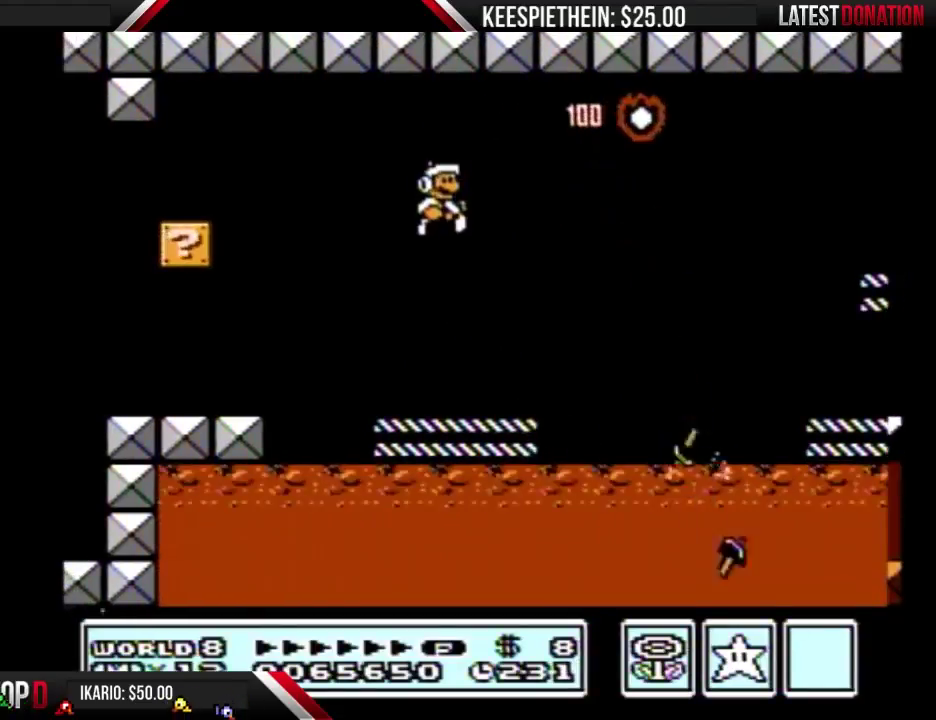
{"buttons": ["A", "B"], "events": [[67, "B", "down"], [300, "DPAD_LEFT", "down"], [400, "A", "down"], [467, "DPAD_LEFT", "up"]]}
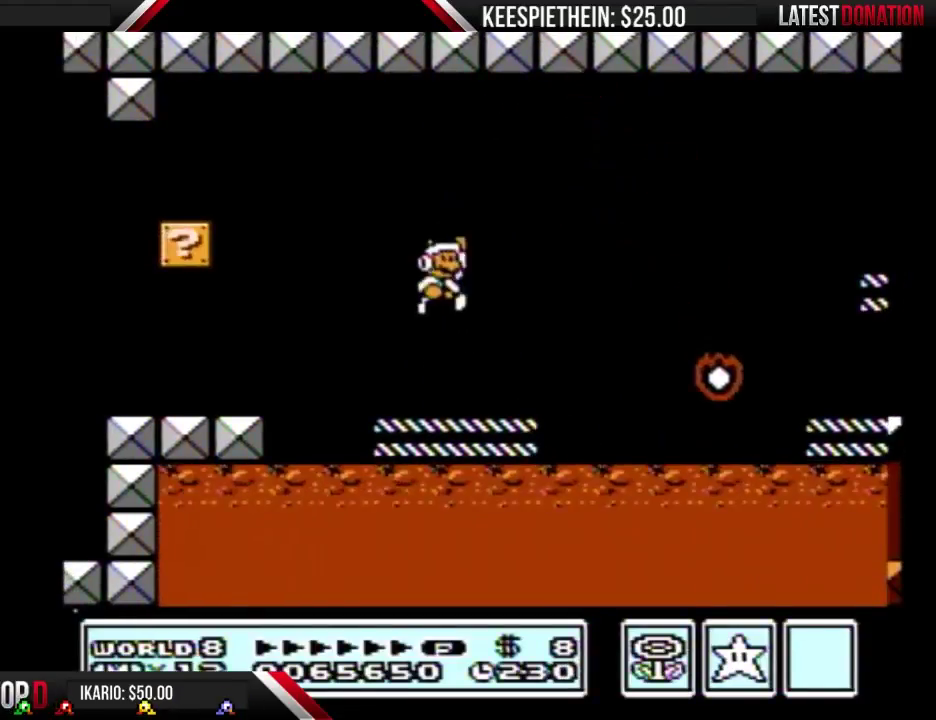
{"buttons": ["B"], "events": [[33, "DPAD_RIGHT", "down"], [100, "A", "up"], [100, "B", "up"], [133, "DPAD_RIGHT", "up"], [167, "B", "down"], [233, "B", "up"], [300, "B", "down"]]}
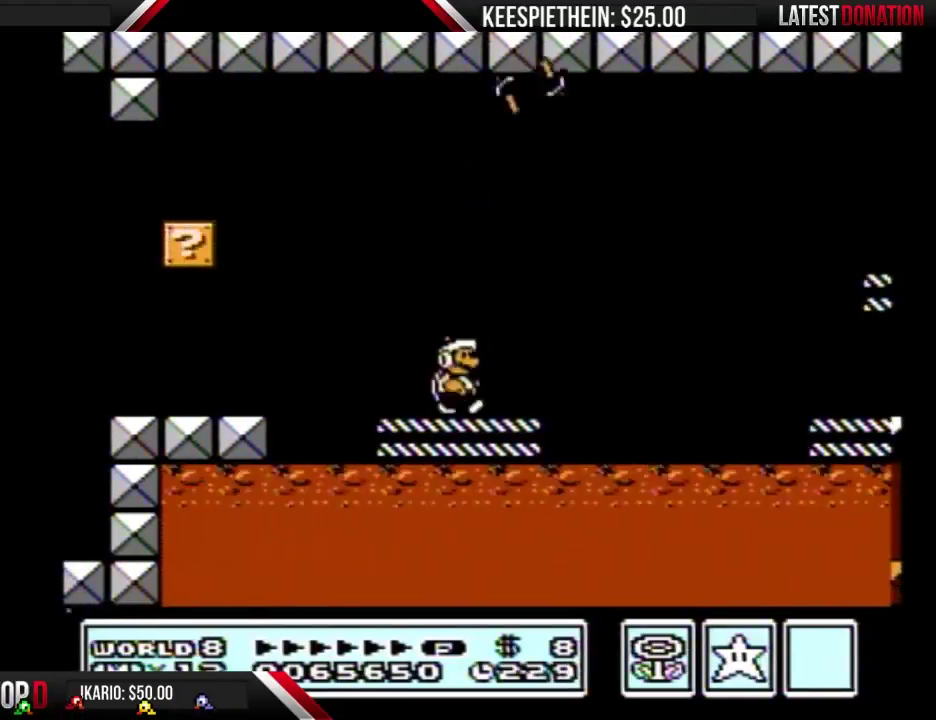
{"buttons": ["A", "B", "DPAD_LEFT"], "events": [[367, "DPAD_LEFT", "down"], [467, "A", "down"]]}
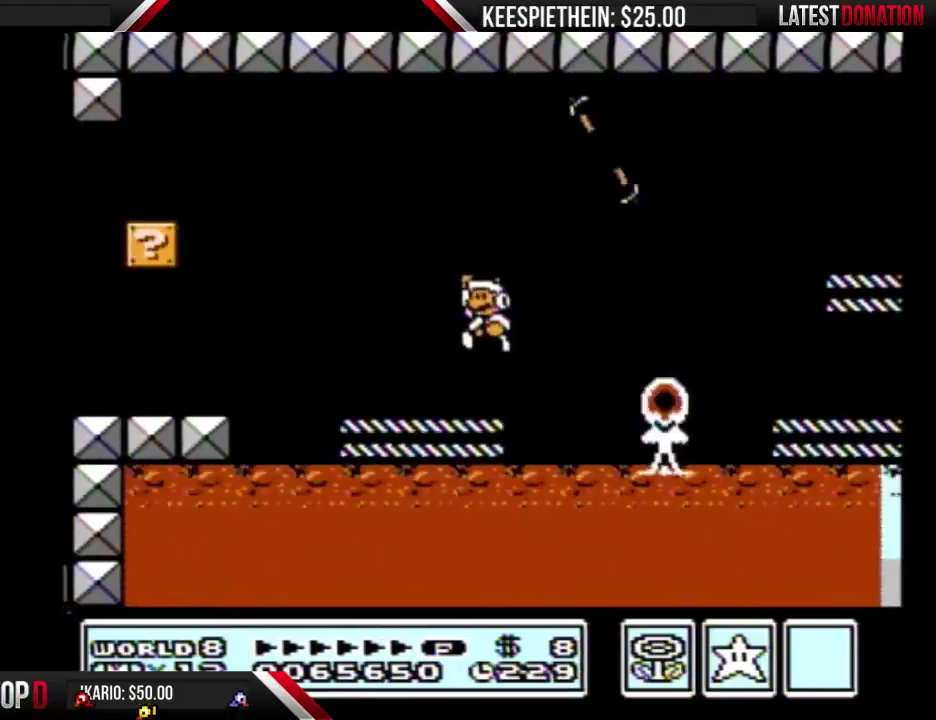
{"buttons": ["B"], "events": [[233, "DPAD_LEFT", "up"], [267, "A", "up"], [367, "DPAD_RIGHT", "down"], [500, "DPAD_RIGHT", "up"]]}
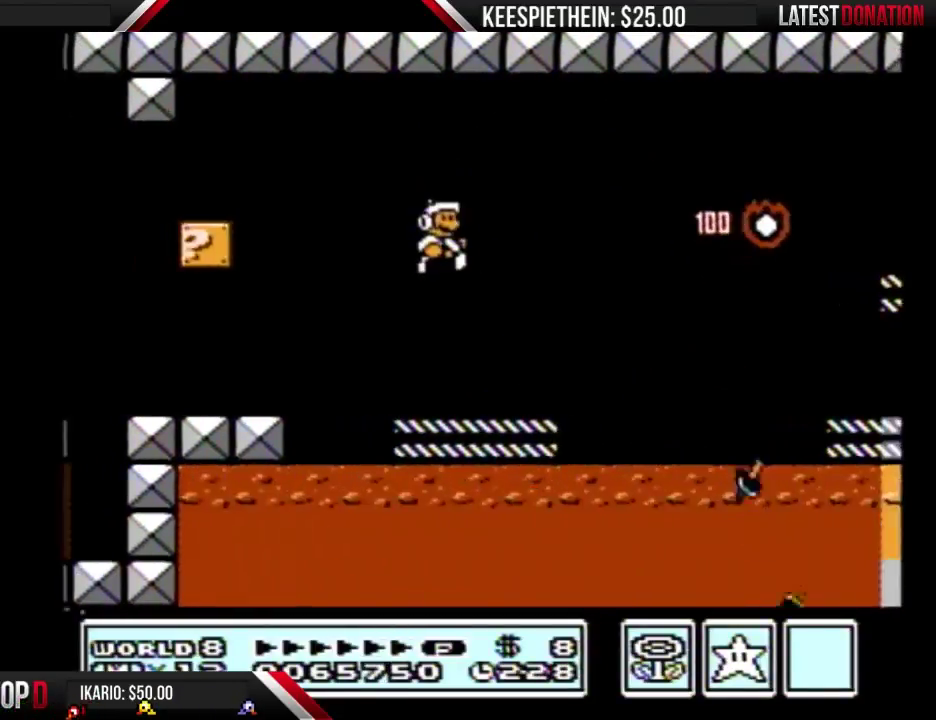
{"buttons": ["A", "B"], "events": [[133, "DPAD_LEFT", "down"], [267, "DPAD_LEFT", "up"], [333, "A", "down"], [333, "DPAD_RIGHT", "down"], [500, "DPAD_RIGHT", "up"]]}
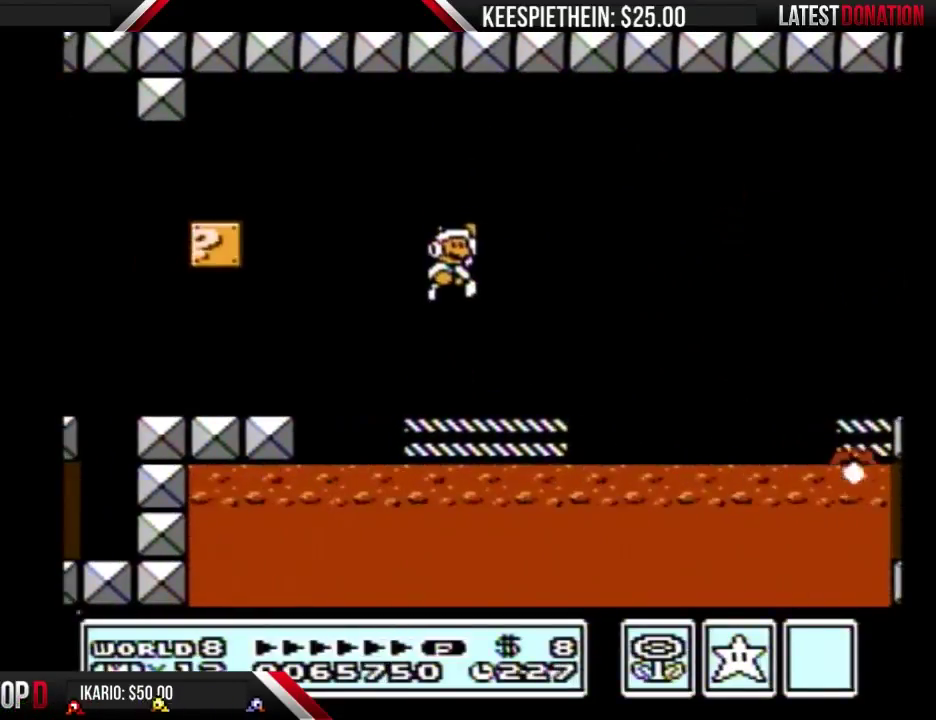
{"buttons": ["B", "DPAD_RIGHT"], "events": [[33, "A", "up"], [33, "DPAD_LEFT", "down"], [233, "DPAD_LEFT", "up"], [267, "DPAD_RIGHT", "down"]]}
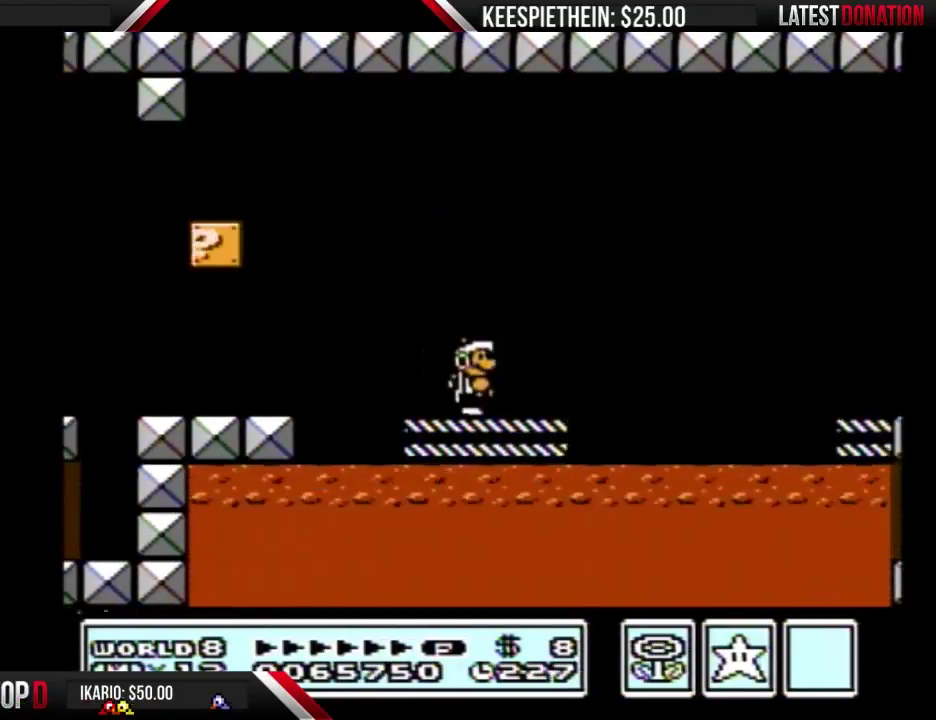
{"buttons": ["A", "B", "DPAD_RIGHT"], "events": [[167, "A", "down"]]}
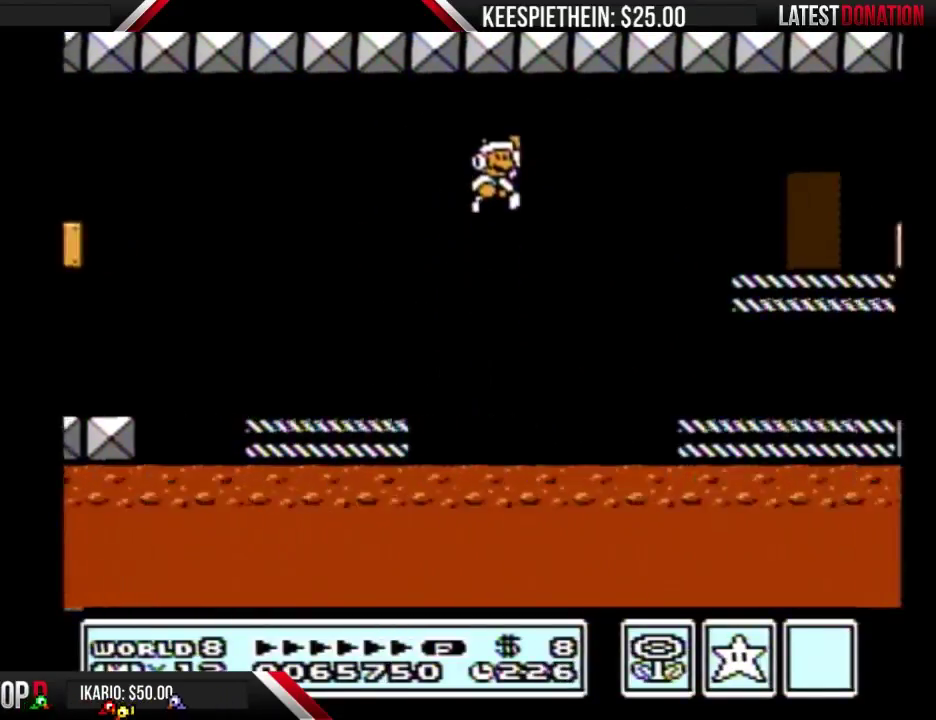
{"buttons": ["B", "DPAD_LEFT"], "events": [[67, "A", "up"], [67, "DPAD_RIGHT", "up"], [300, "DPAD_LEFT", "down"]]}
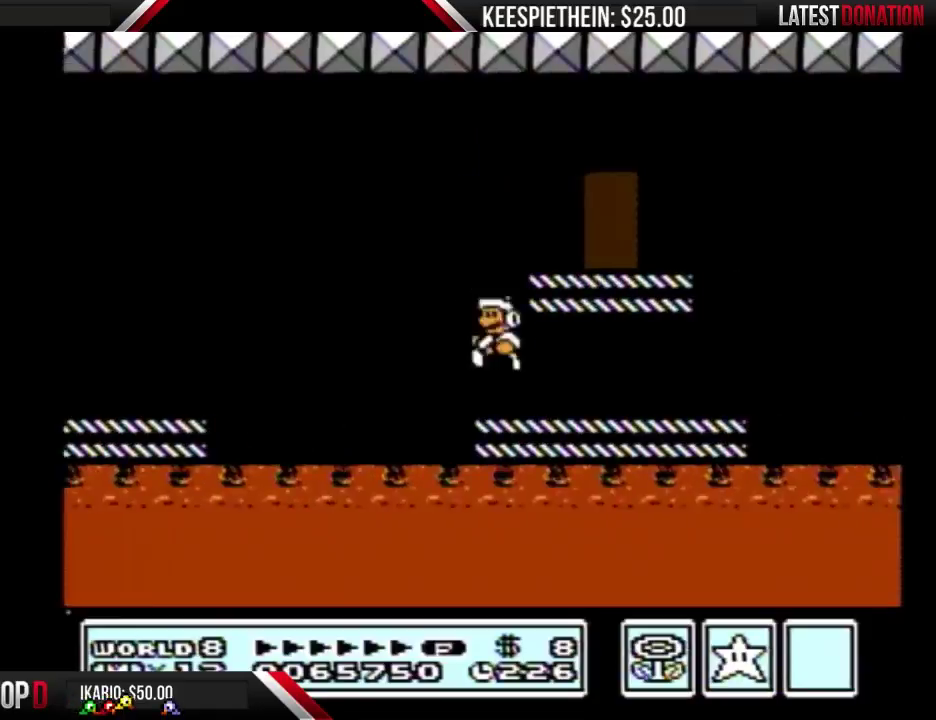
{"buttons": ["B", "DPAD_RIGHT"], "events": [[133, "A", "down"], [133, "DPAD_LEFT", "up"], [267, "DPAD_RIGHT", "down"], [467, "A", "up"]]}
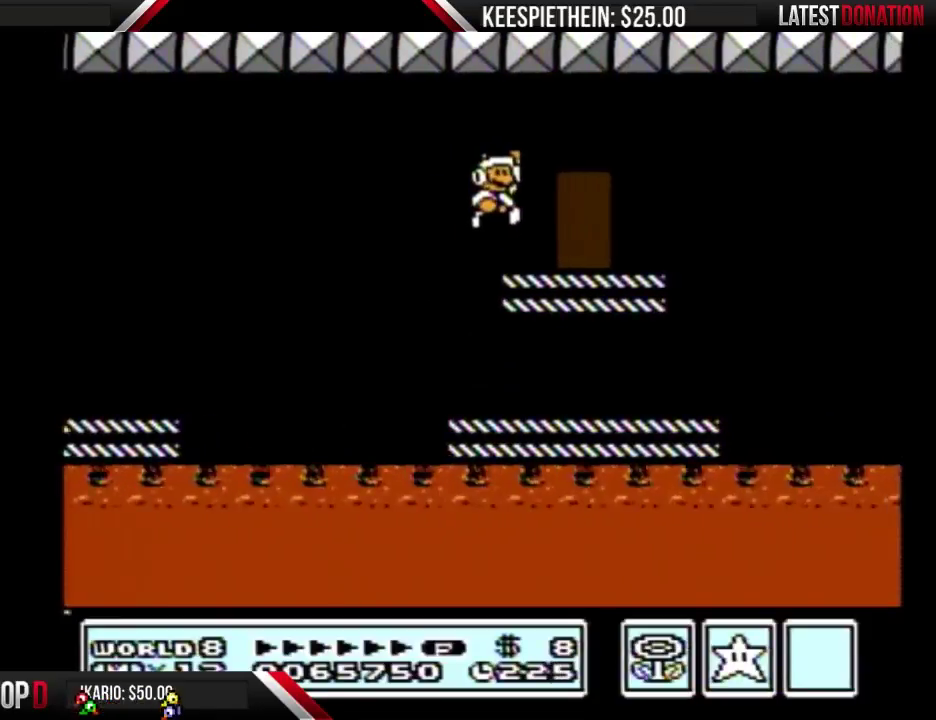
{"buttons": ["B"], "events": [[33, "DPAD_RIGHT", "up"]]}
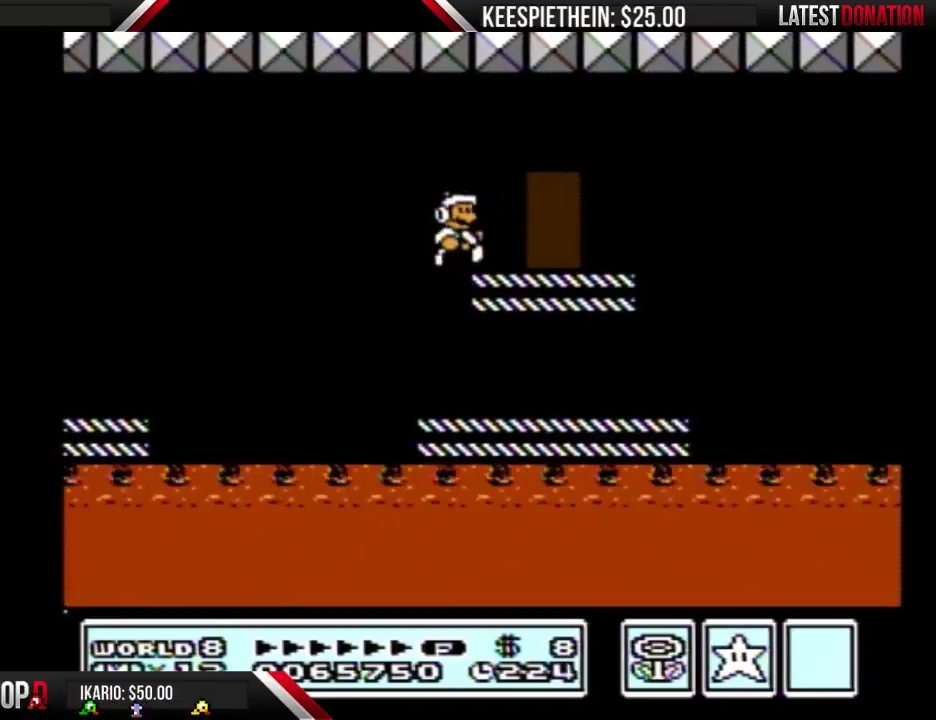
{"buttons": ["B", "DPAD_RIGHT"], "events": [[167, "A", "down"], [167, "DPAD_RIGHT", "down"], [300, "A", "up"], [367, "DPAD_RIGHT", "up"], [433, "DPAD_RIGHT", "down"]]}
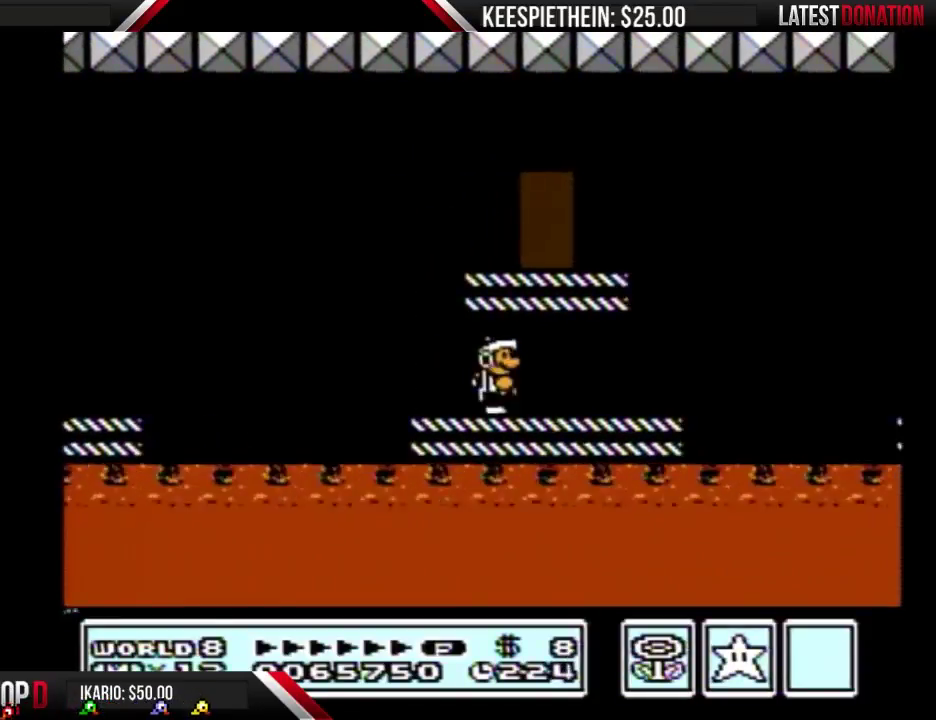
{"buttons": ["A", "B", "DPAD_RIGHT"], "events": [[433, "A", "down"]]}
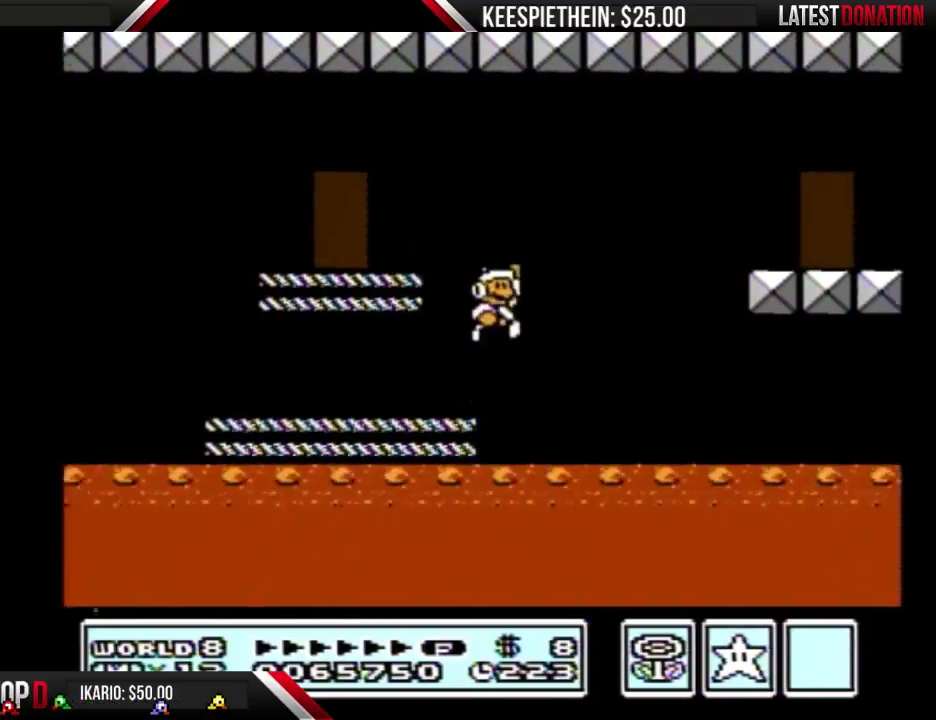
{"buttons": ["B"], "events": [[433, "A", "up"], [467, "DPAD_RIGHT", "up"]]}
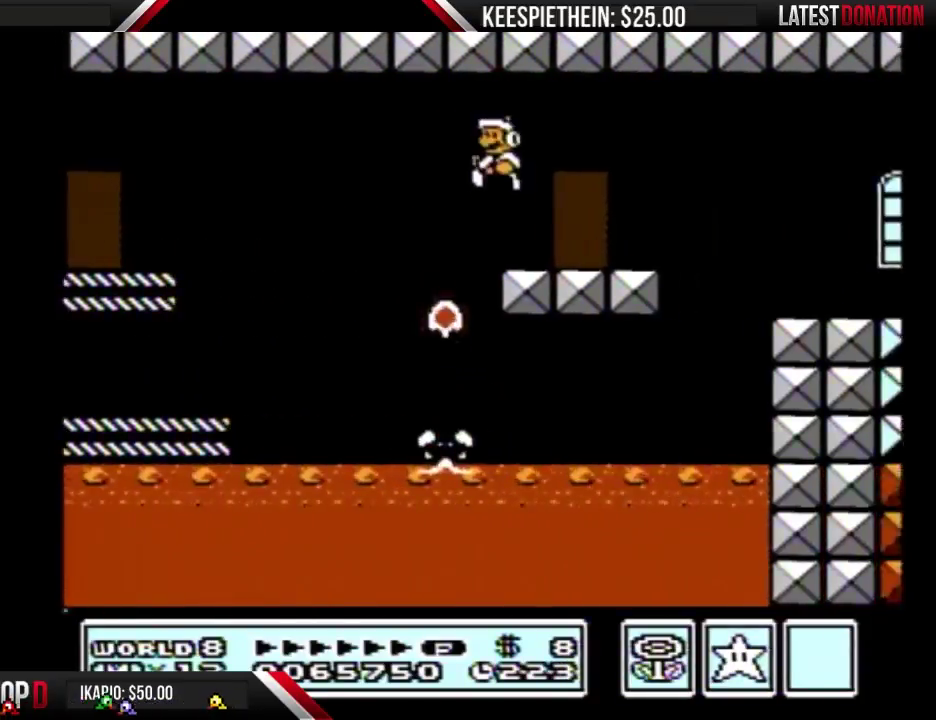
{"buttons": ["B", "DPAD_RIGHT"], "events": [[33, "DPAD_LEFT", "down"], [333, "DPAD_LEFT", "up"], [433, "DPAD_RIGHT", "down"]]}
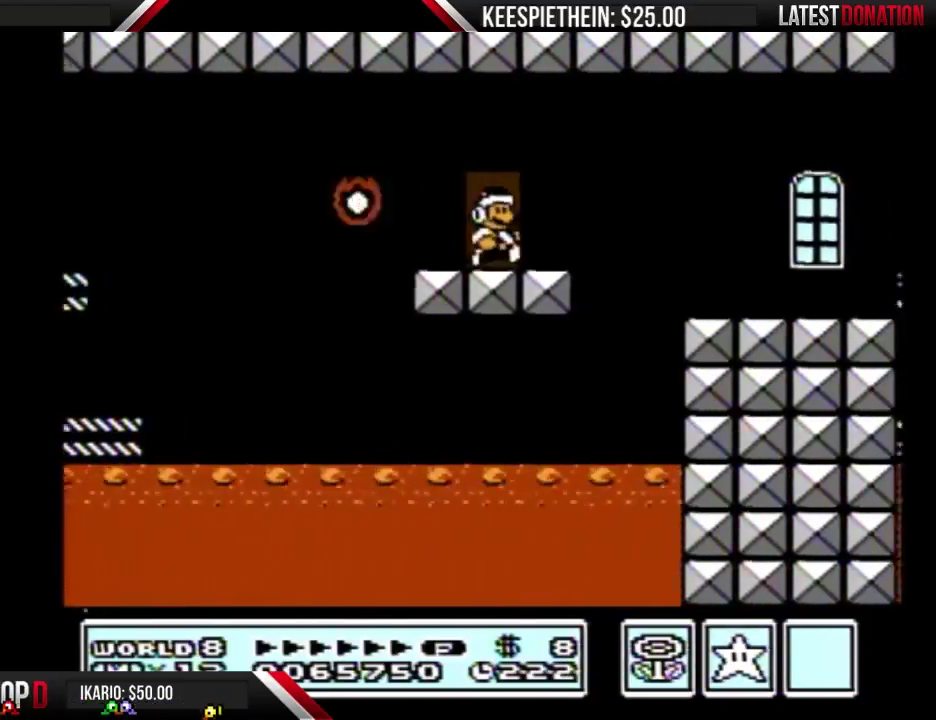
{"buttons": ["B"], "events": [[100, "DPAD_RIGHT", "up"], [167, "DPAD_LEFT", "down"], [333, "B", "up"], [333, "DPAD_LEFT", "up"], [467, "B", "down"]]}